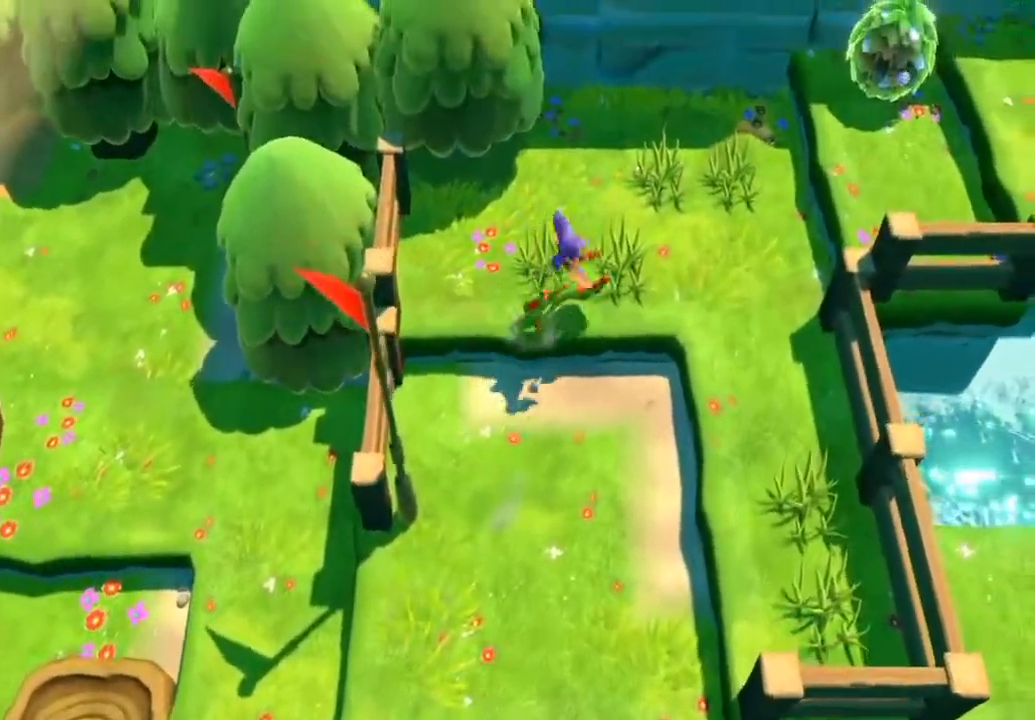
Gameplay with a controller (Xbox layout); each line is a JSON object with the inputs held at the frame after it. "events" lists button and stick changes between this image and that frame as [ms after this image, input, new state], when the widget could be followed in between. Not read: right_stick.
{"buttons": ["A"], "left_stick": "up", "events": [[83, "X", "down"], [167, "X", "up"], [250, "left_stick", "up"], [433, "A", "down"]]}
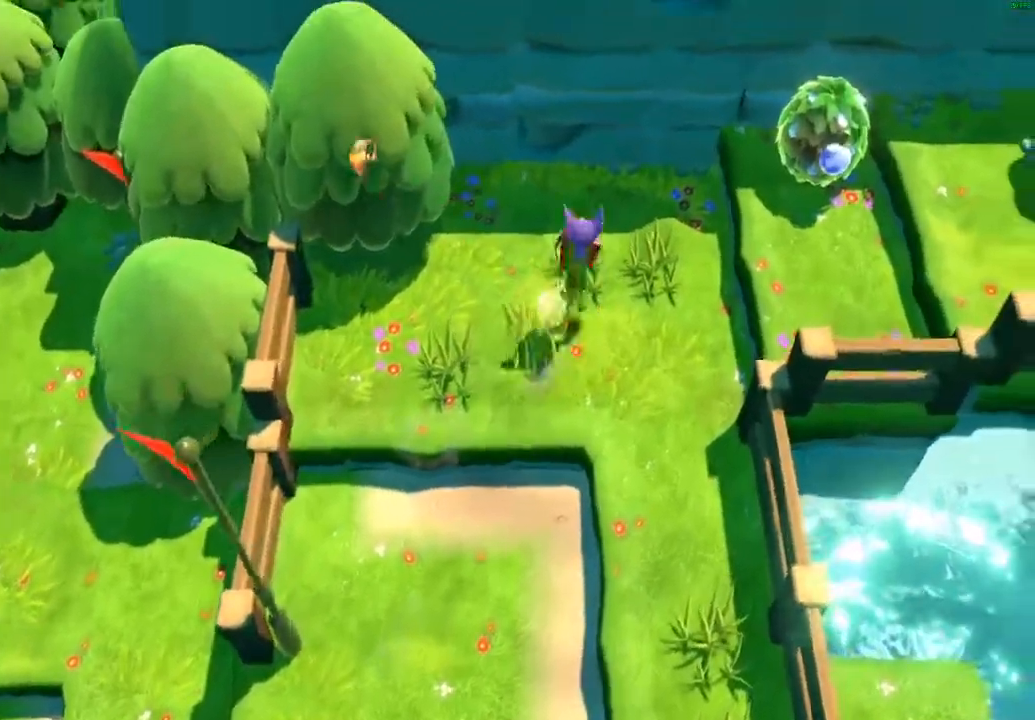
{"buttons": [], "left_stick": "center", "events": [[33, "A", "up"], [150, "L2", "down"], [200, "left_stick", "center"], [300, "L2", "up"]]}
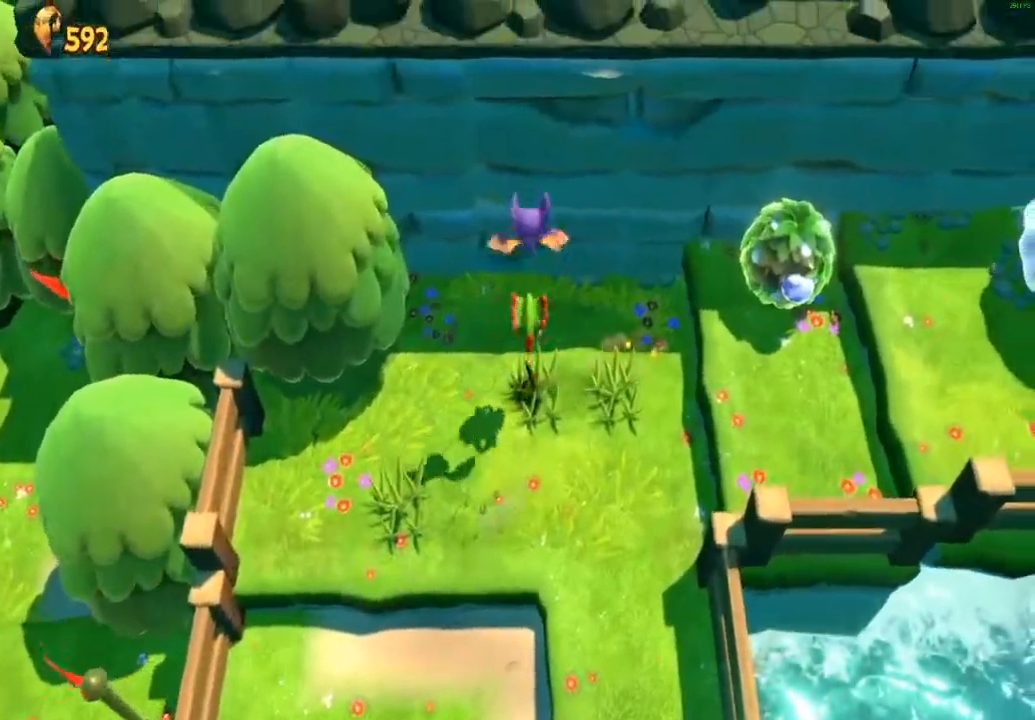
{"buttons": [], "left_stick": "down", "events": [[483, "left_stick", "down"]]}
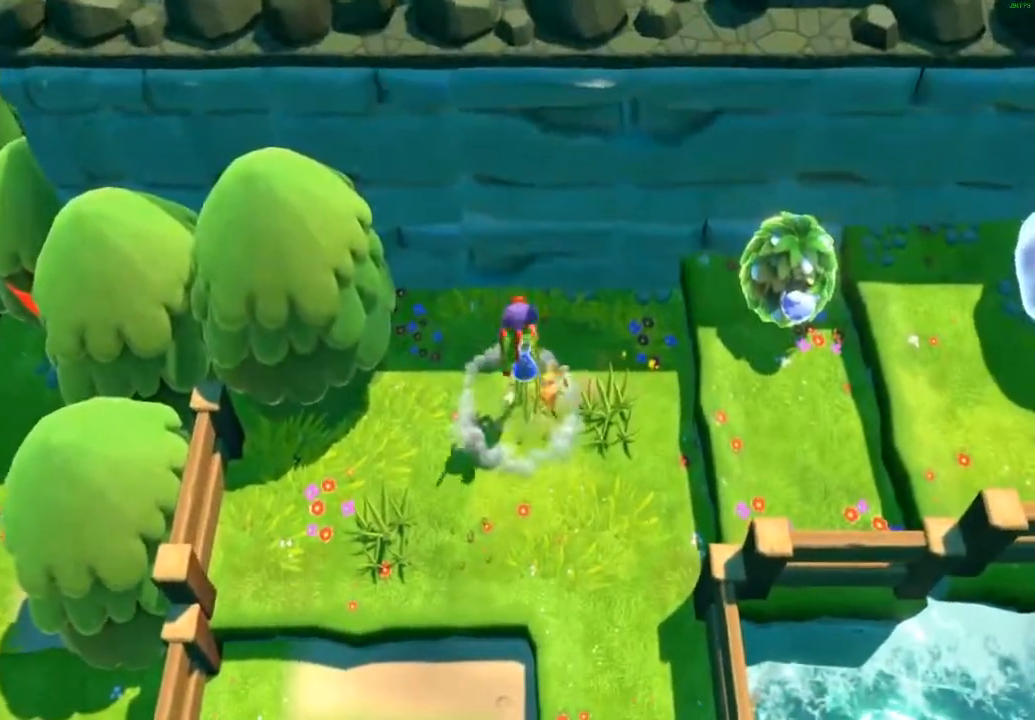
{"buttons": [], "left_stick": "down-left", "events": [[117, "left_stick", "center"], [400, "left_stick", "down-left"]]}
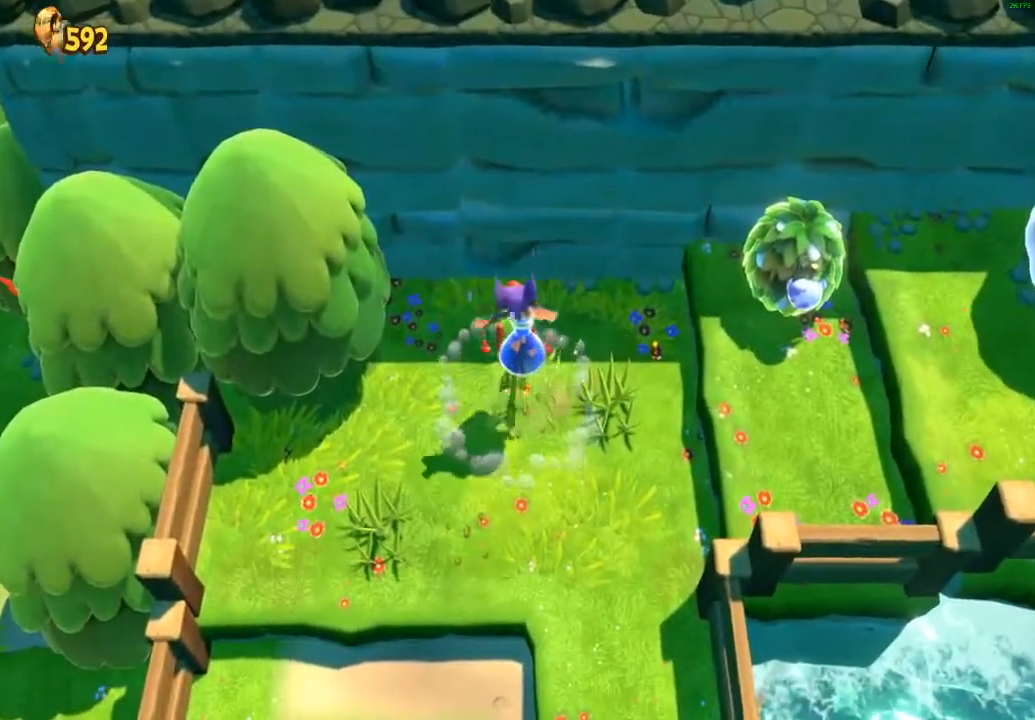
{"buttons": [], "left_stick": "down-left", "events": [[150, "X", "down"], [217, "X", "up"], [300, "X", "down"], [383, "X", "up"]]}
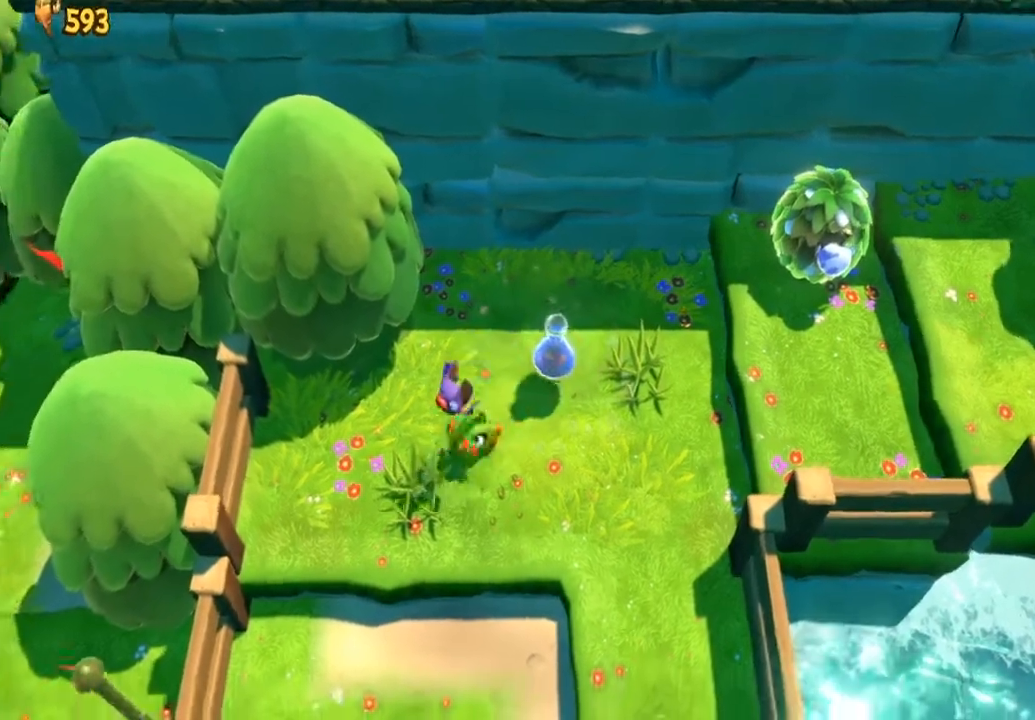
{"buttons": [], "left_stick": "up-right", "events": [[133, "left_stick", "up-right"], [217, "A", "down"], [283, "A", "up"]]}
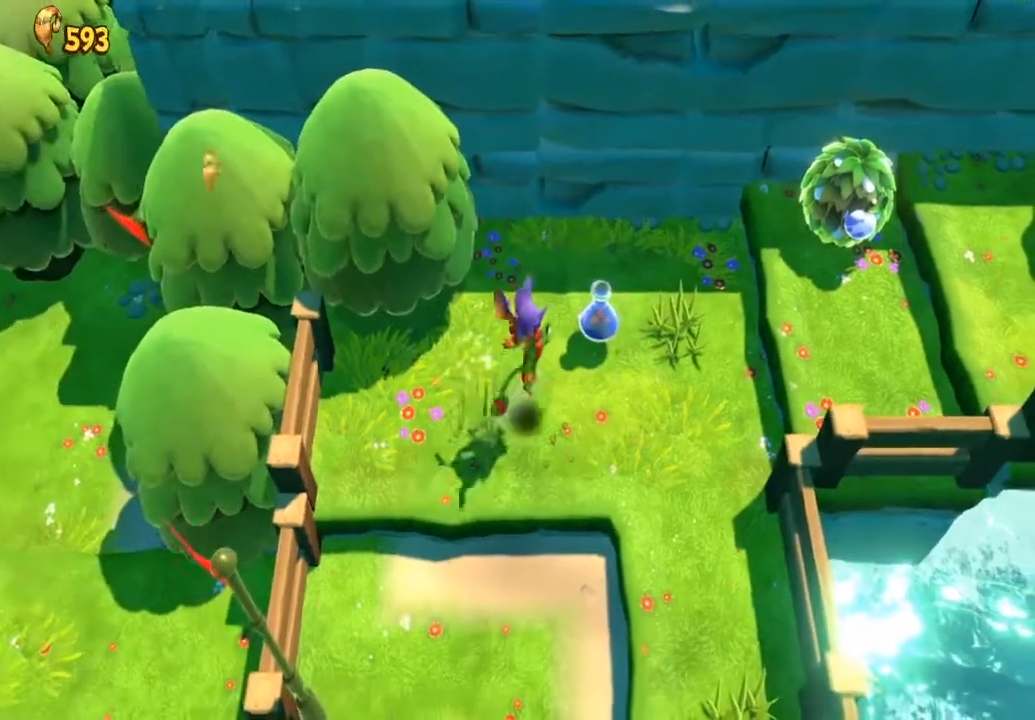
{"buttons": [], "left_stick": "up", "events": [[133, "left_stick", "right"], [150, "X", "down"], [233, "X", "up"], [450, "left_stick", "up"]]}
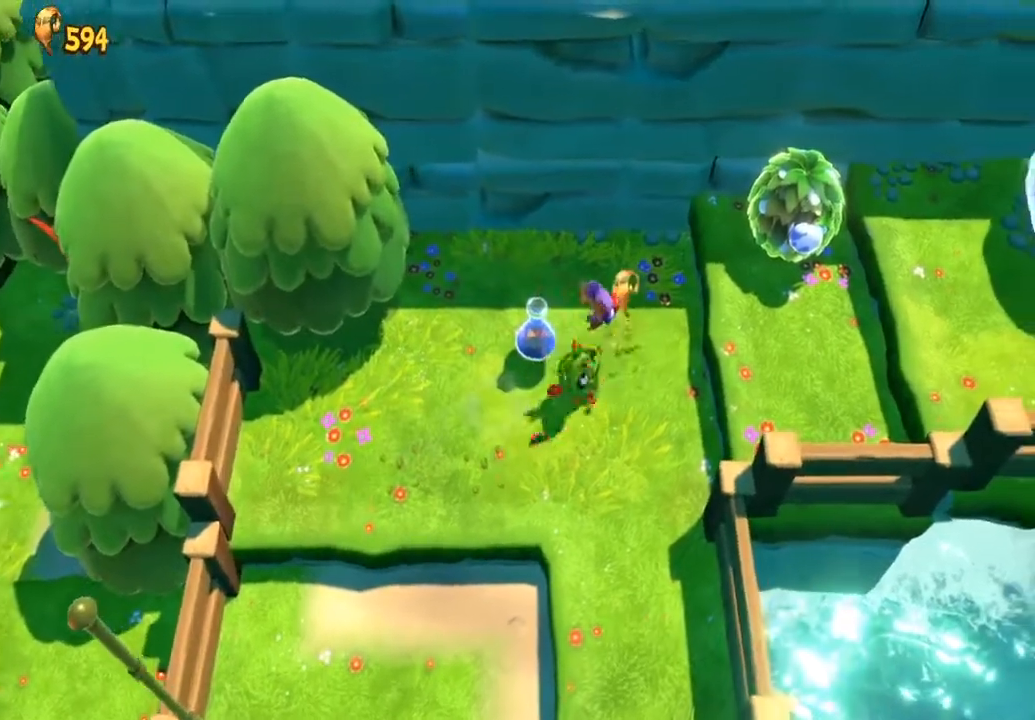
{"buttons": [], "left_stick": "right", "events": [[50, "A", "down"], [133, "A", "up"], [133, "left_stick", "left"], [450, "left_stick", "right"]]}
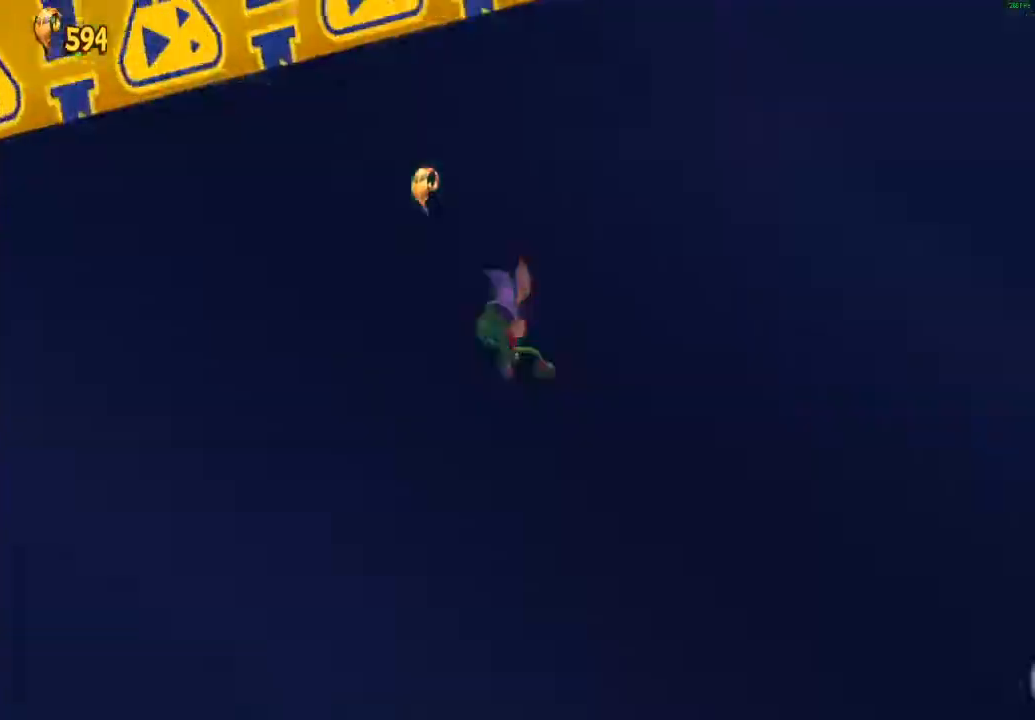
{"buttons": [], "left_stick": "right", "events": [[100, "left_stick", "center"], [283, "left_stick", "right"]]}
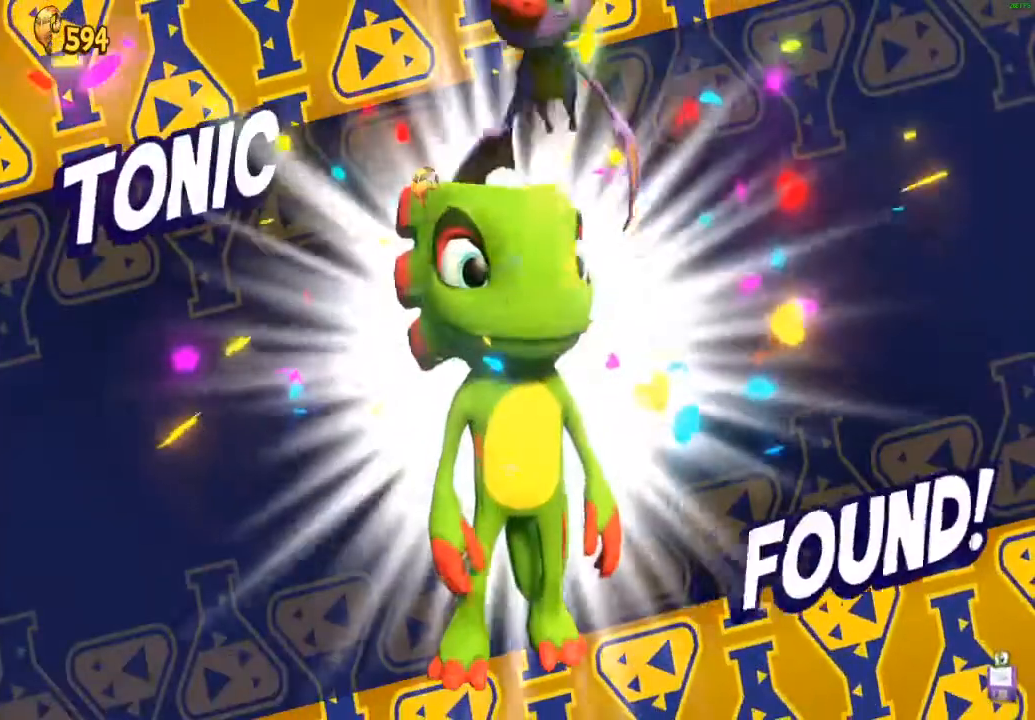
{"buttons": [], "left_stick": "right", "events": []}
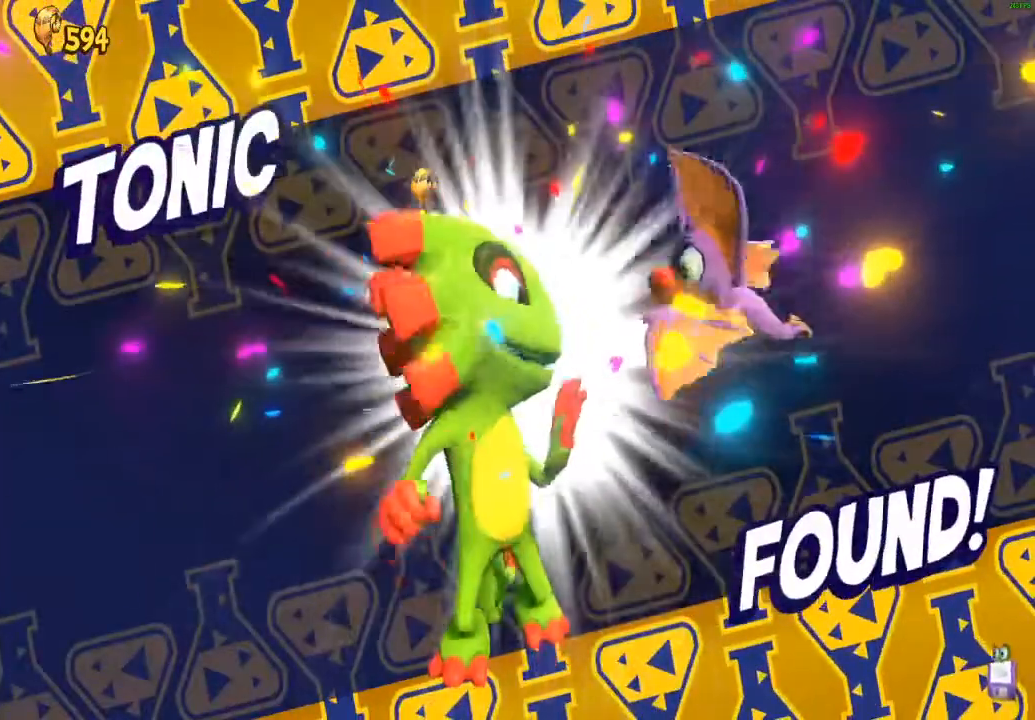
{"buttons": [], "left_stick": "right", "events": []}
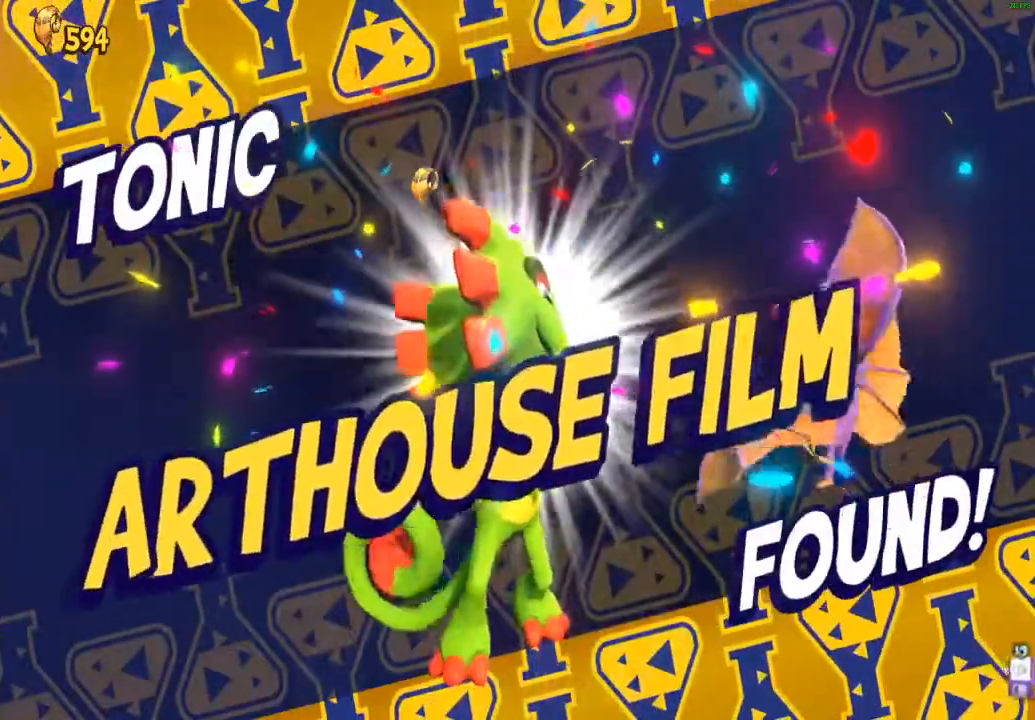
{"buttons": [], "left_stick": "right", "events": []}
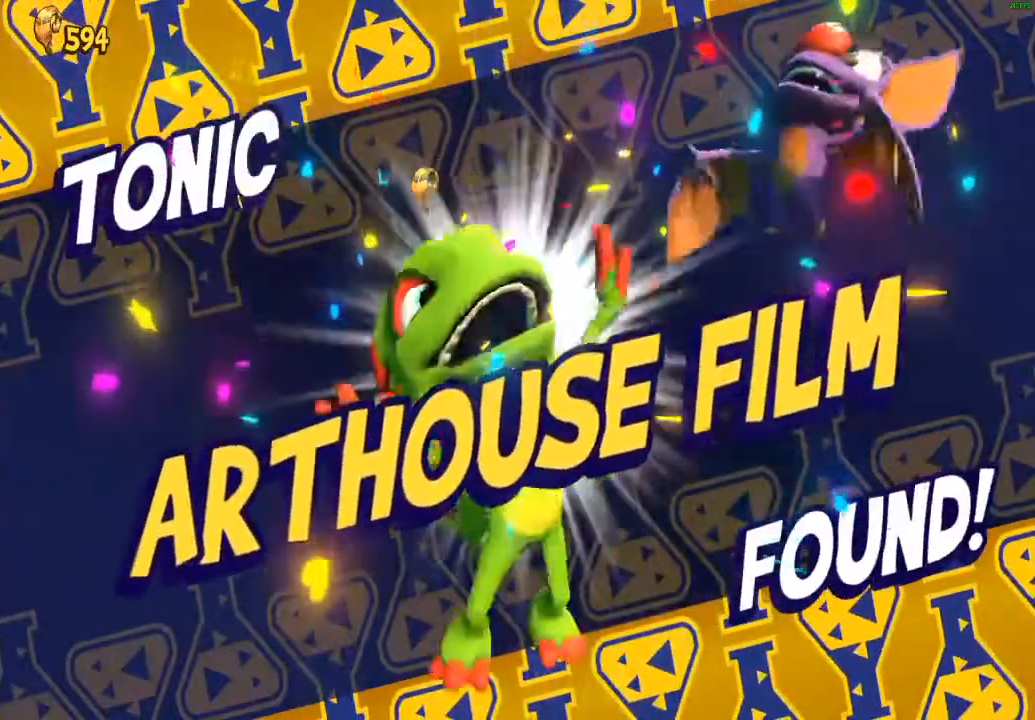
{"buttons": ["X"], "left_stick": "right", "events": [[500, "X", "down"]]}
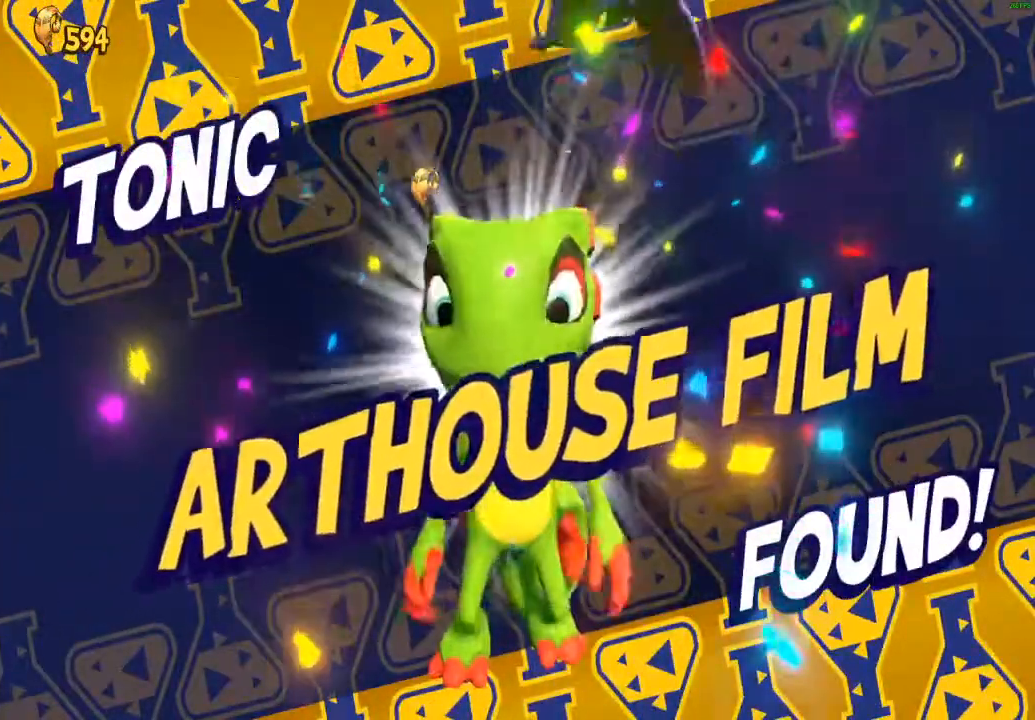
{"buttons": [], "left_stick": "right", "events": [[83, "X", "up"], [183, "X", "down"], [483, "X", "up"]]}
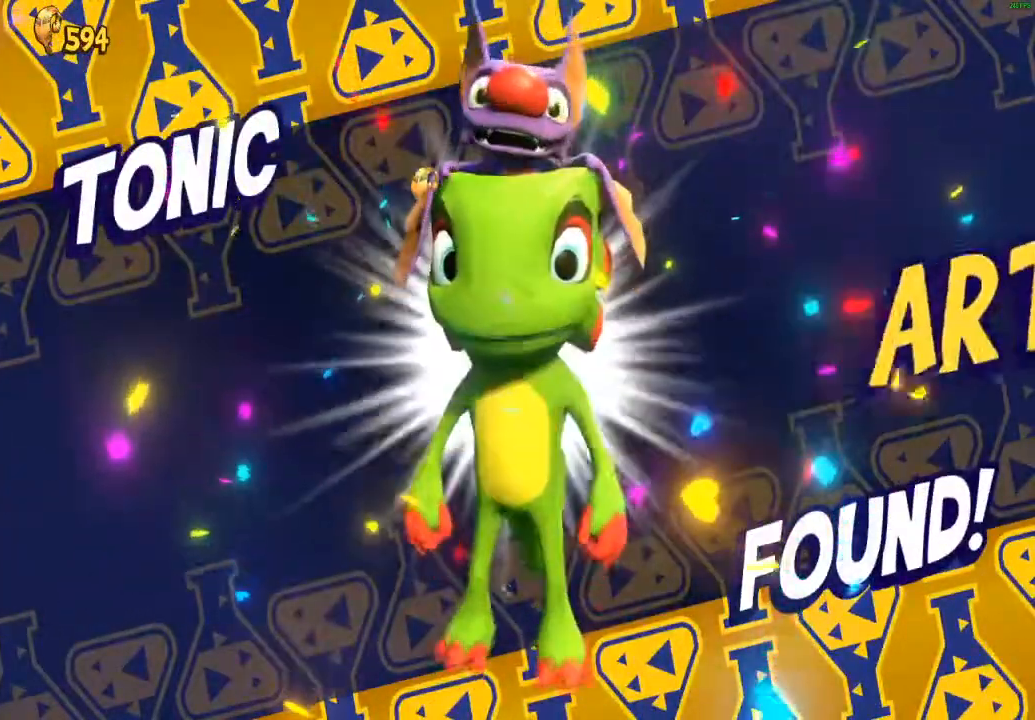
{"buttons": ["X"], "left_stick": "right", "events": [[167, "X", "down"], [267, "X", "up"], [467, "X", "down"]]}
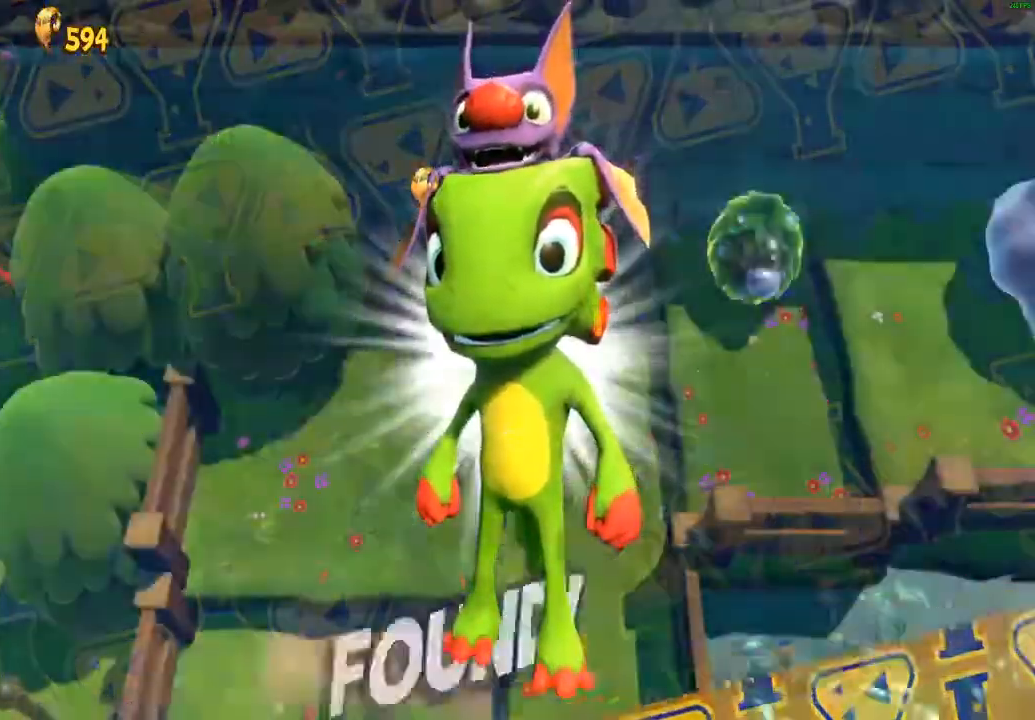
{"buttons": ["X"], "left_stick": "right", "events": [[83, "X", "up"], [233, "X", "down"], [333, "X", "up"], [400, "X", "down"]]}
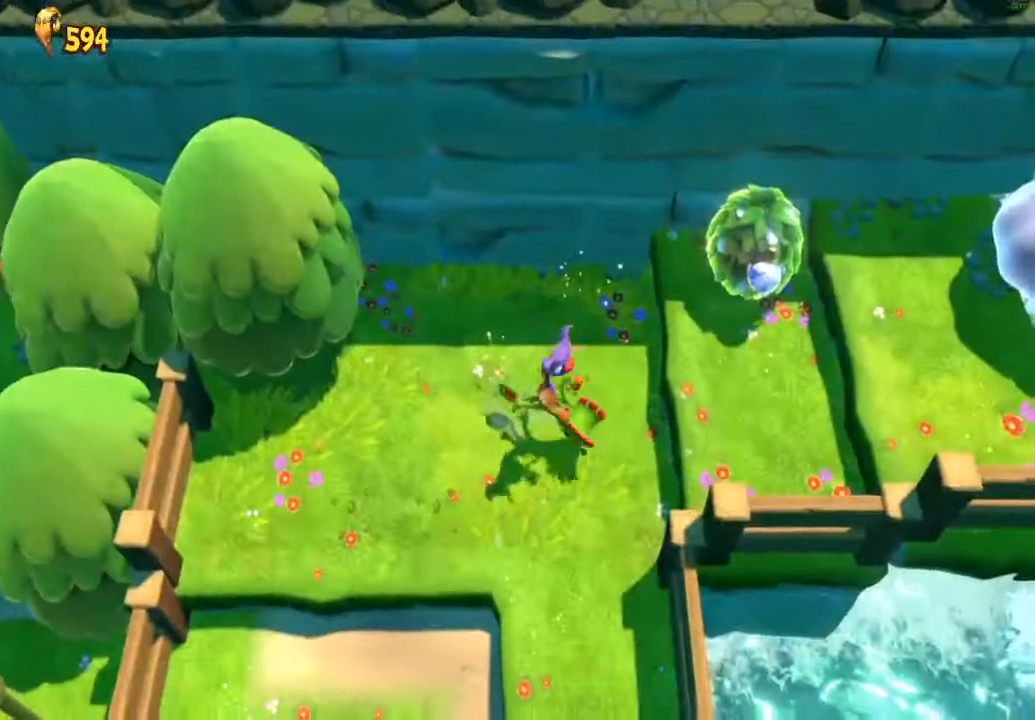
{"buttons": [], "left_stick": "right", "events": [[33, "X", "up"], [150, "A", "down"], [283, "A", "up"]]}
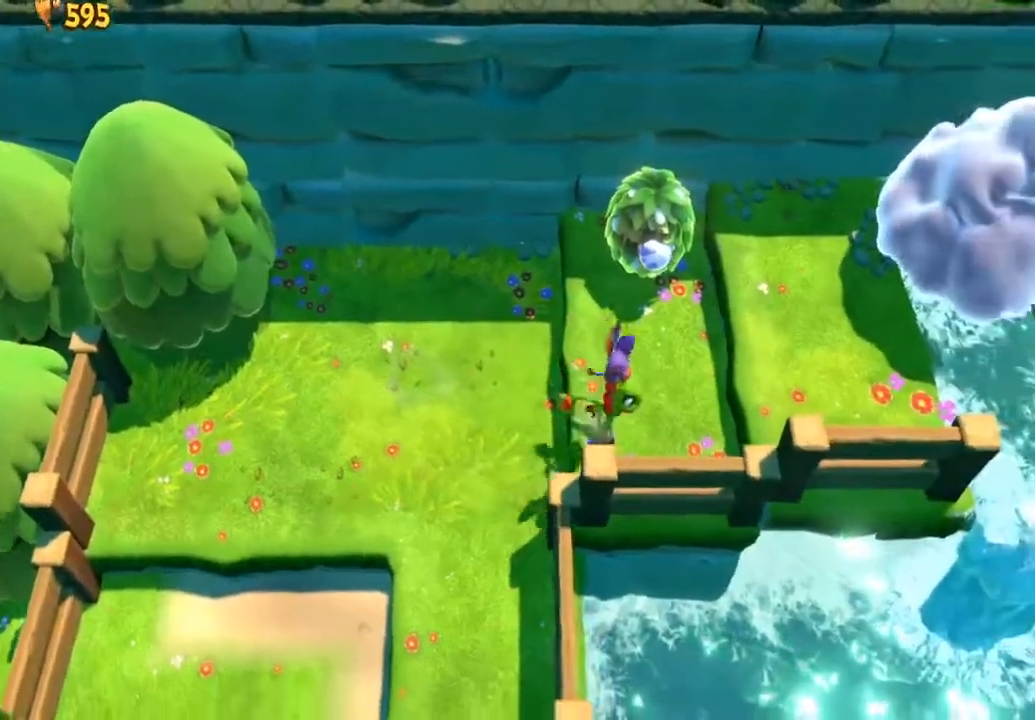
{"buttons": [], "left_stick": "right", "events": [[133, "A", "down"], [367, "A", "up"]]}
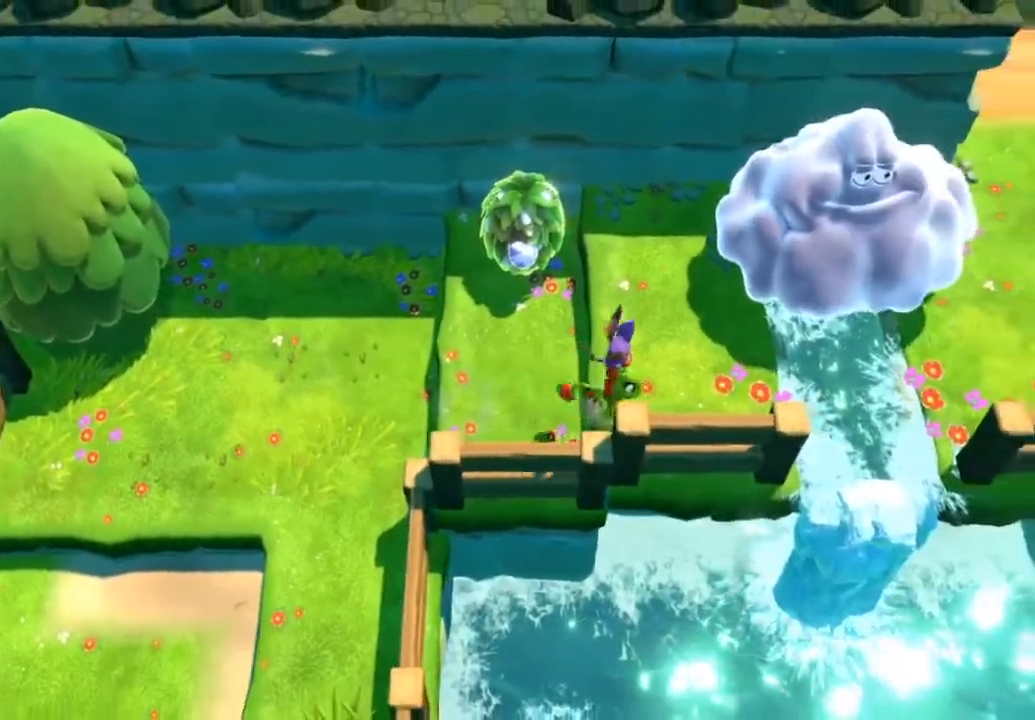
{"buttons": [], "left_stick": "down-left", "events": [[33, "left_stick", "down-left"], [150, "A", "down"], [350, "A", "up"]]}
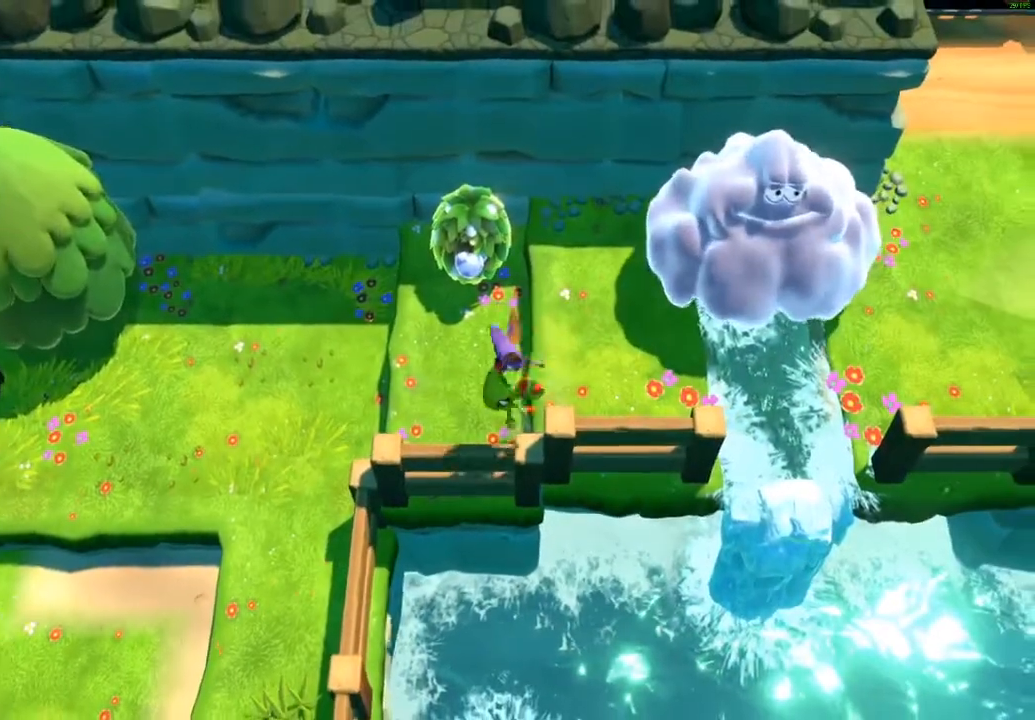
{"buttons": [], "left_stick": "right", "events": [[17, "left_stick", "down-right"], [100, "A", "down"], [150, "left_stick", "right"], [250, "A", "up"]]}
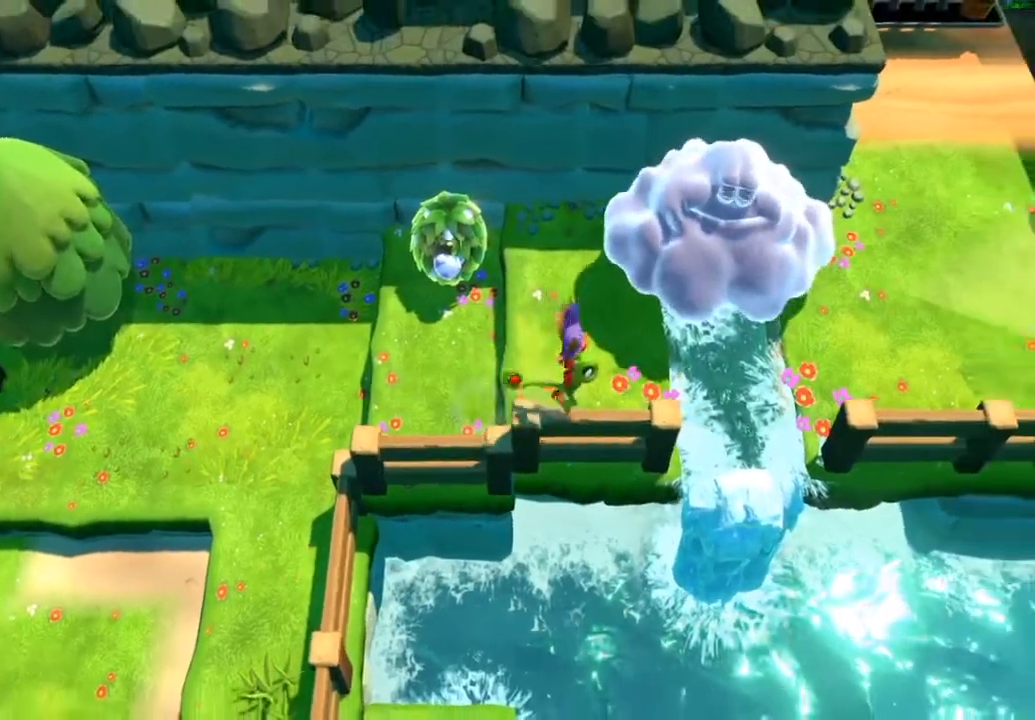
{"buttons": ["A"], "left_stick": "right", "events": [[133, "X", "down"], [233, "X", "up"], [450, "A", "down"]]}
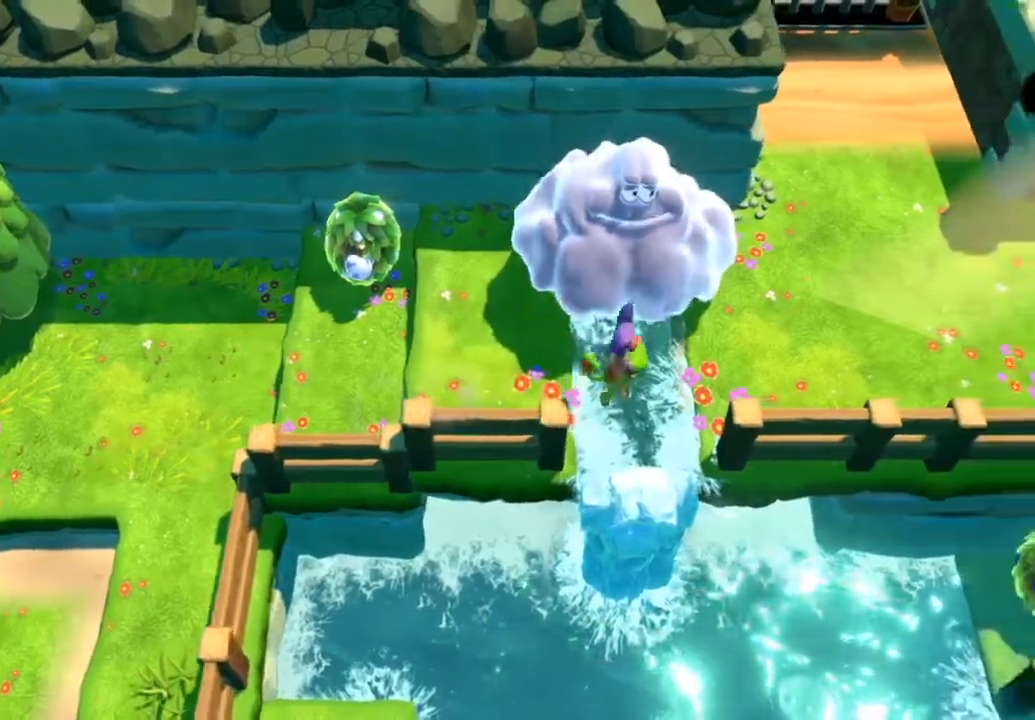
{"buttons": ["X"], "left_stick": "right", "events": [[150, "A", "up"], [433, "X", "down"]]}
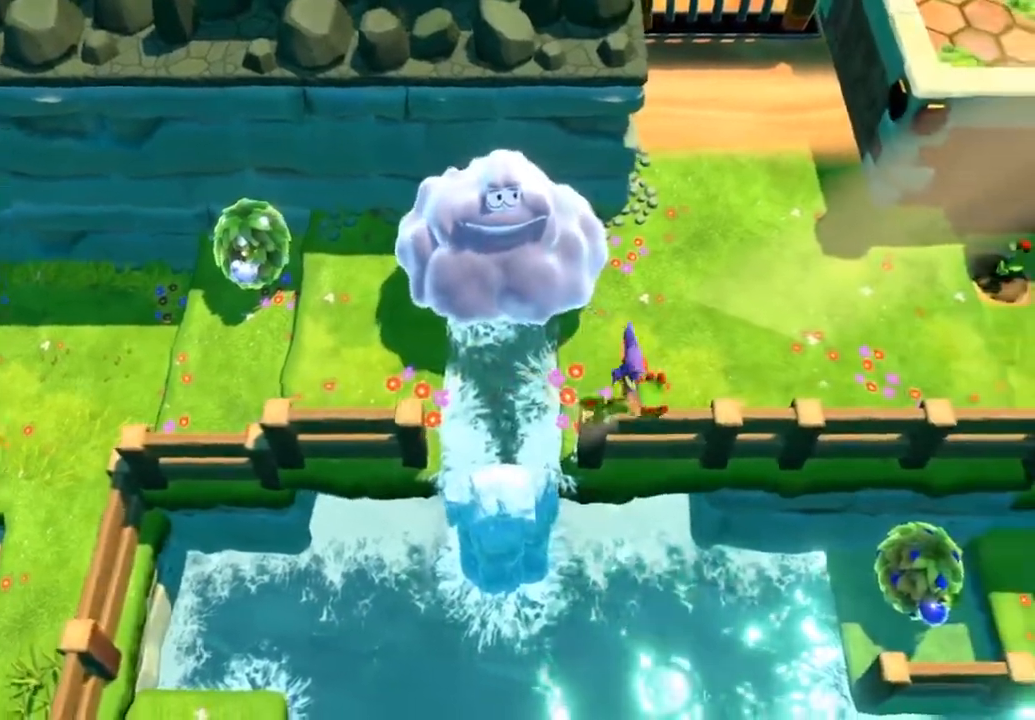
{"buttons": [], "left_stick": "right", "events": [[33, "X", "up"]]}
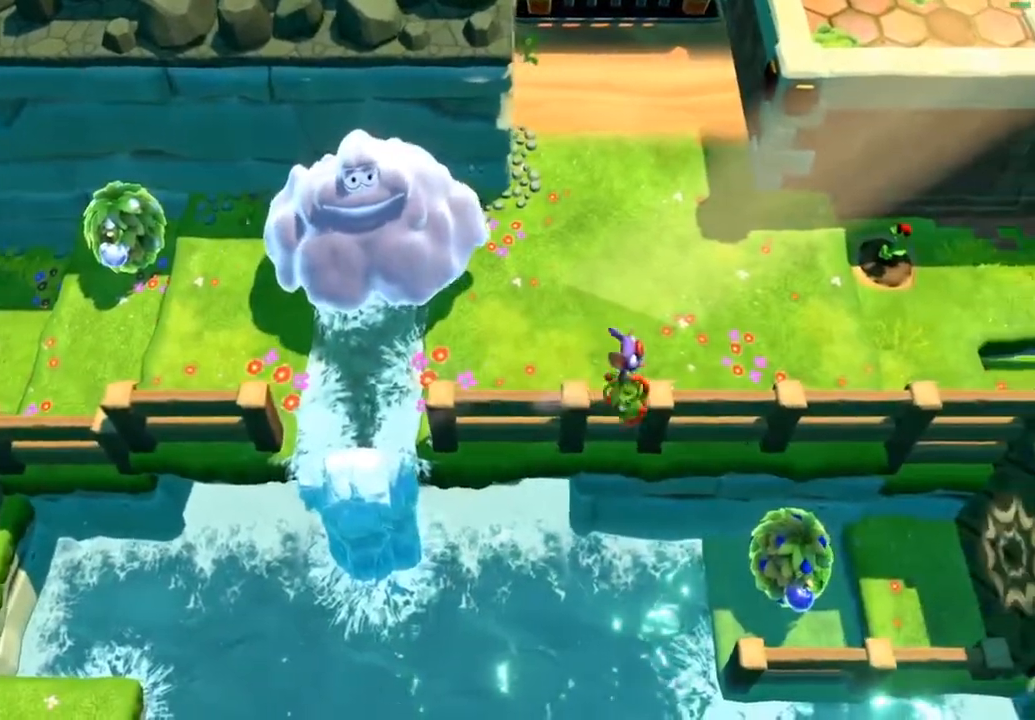
{"buttons": [], "left_stick": "right", "events": [[283, "X", "down"], [400, "X", "up"]]}
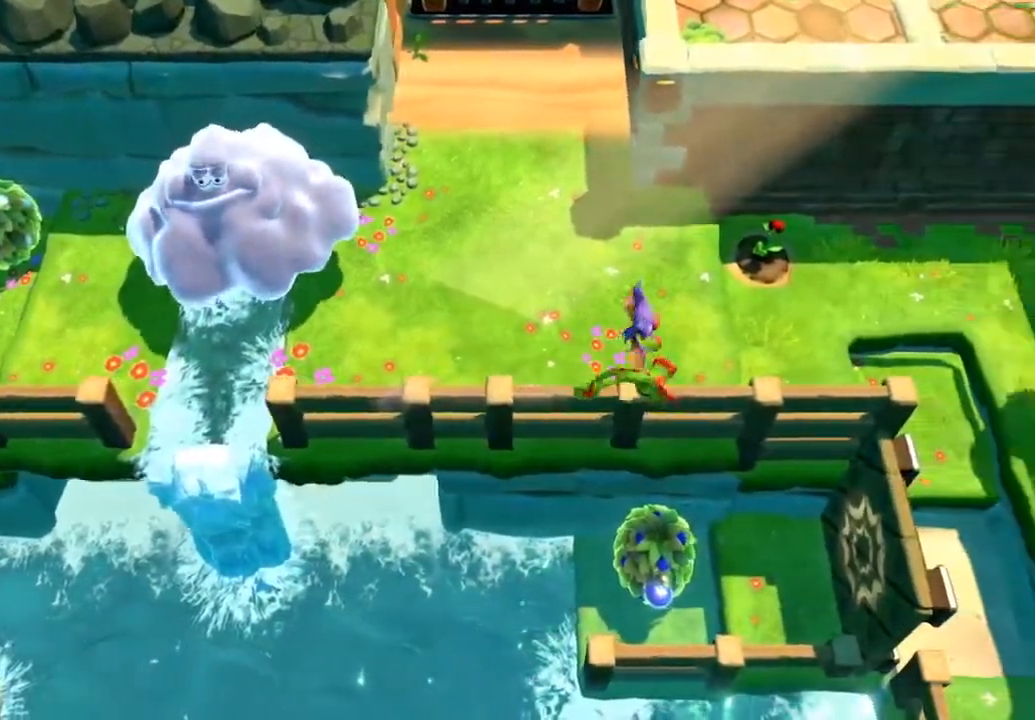
{"buttons": ["A"], "left_stick": "right", "events": [[483, "A", "down"]]}
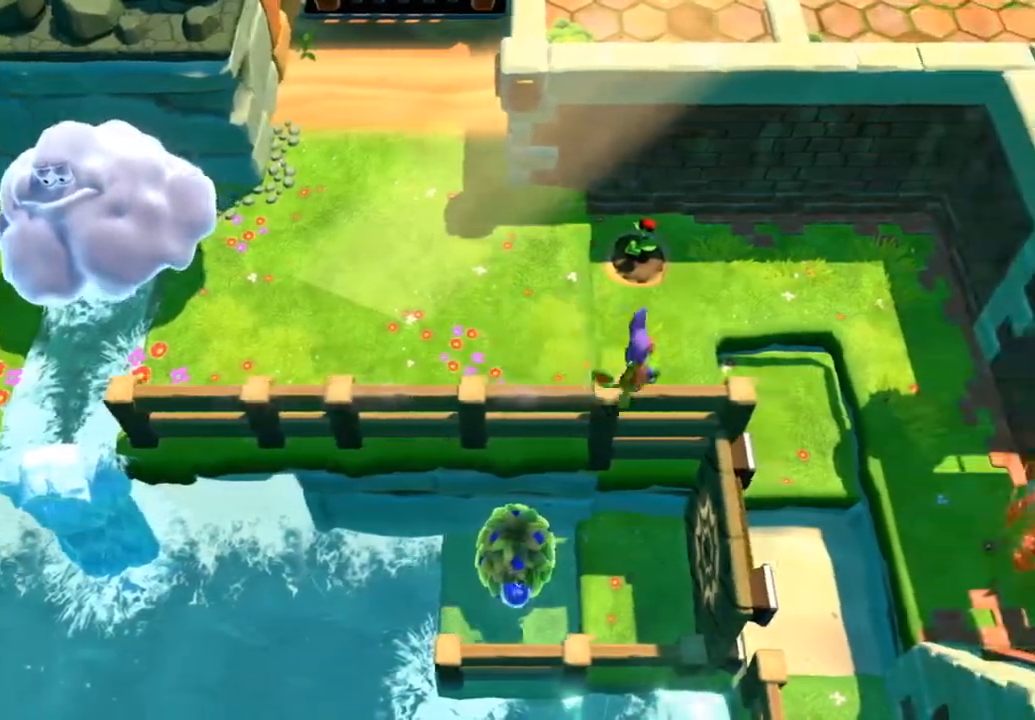
{"buttons": [], "left_stick": "center", "events": [[183, "A", "up"], [267, "left_stick", "center"], [300, "L2", "down"], [450, "L2", "up"]]}
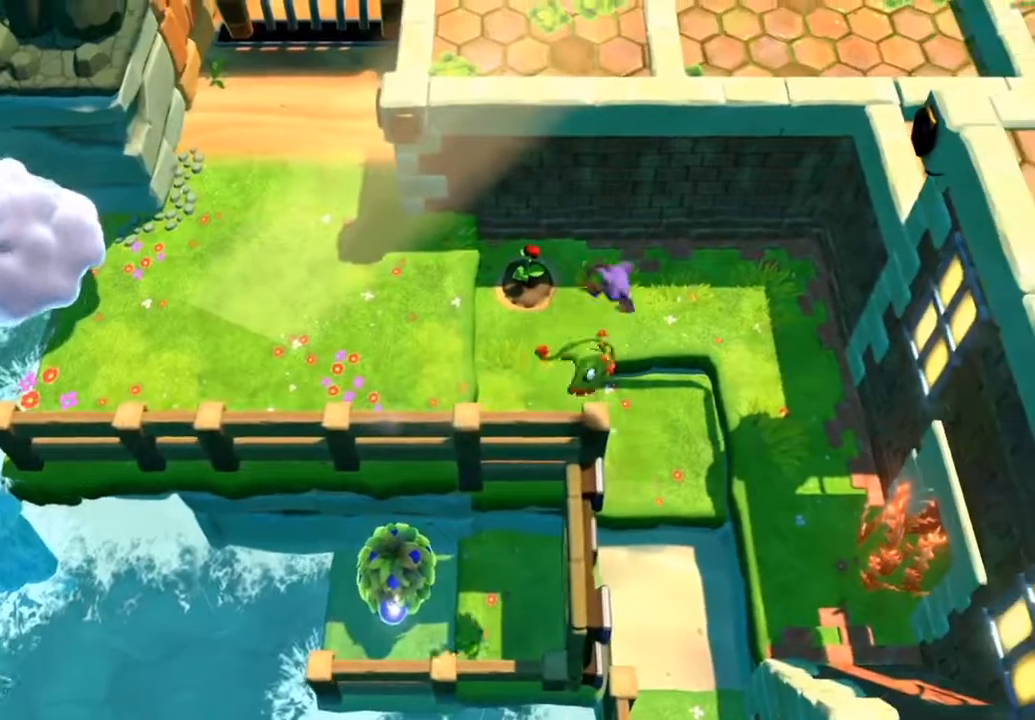
{"buttons": [], "left_stick": "center", "events": []}
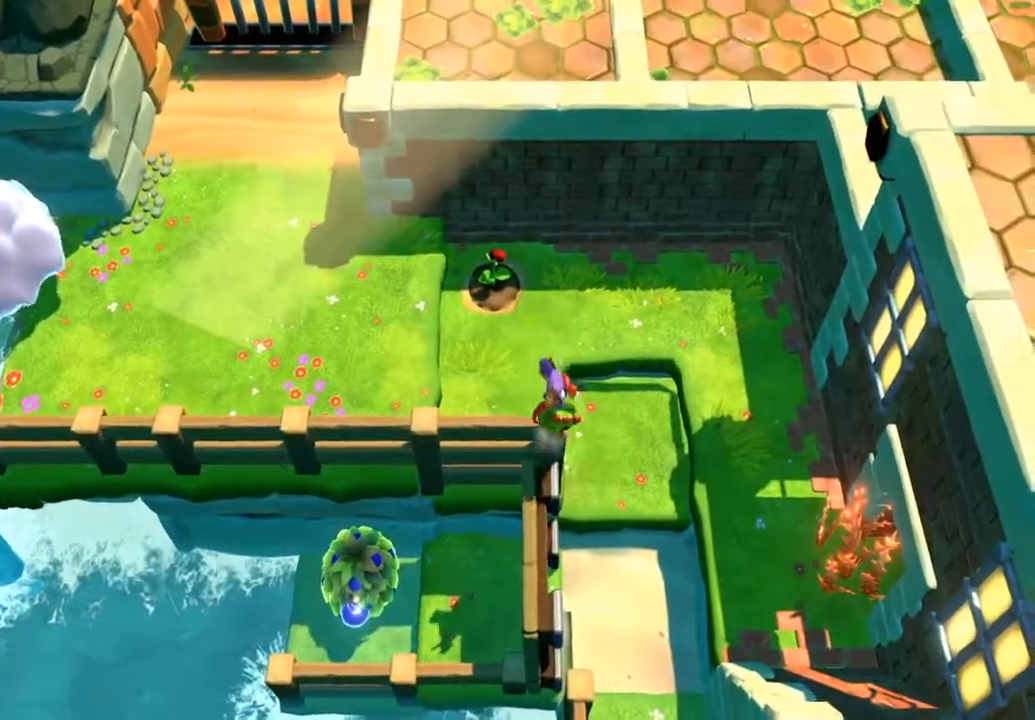
{"buttons": [], "left_stick": "center", "events": []}
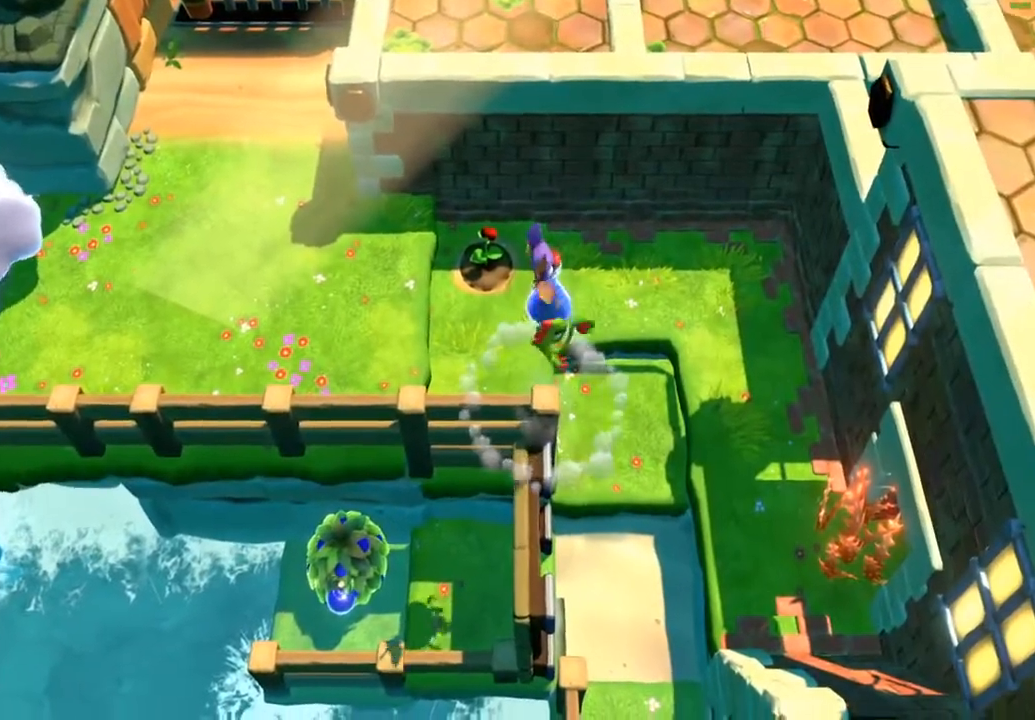
{"buttons": [], "left_stick": "center", "events": [[183, "left_stick", "up"], [317, "left_stick", "center"]]}
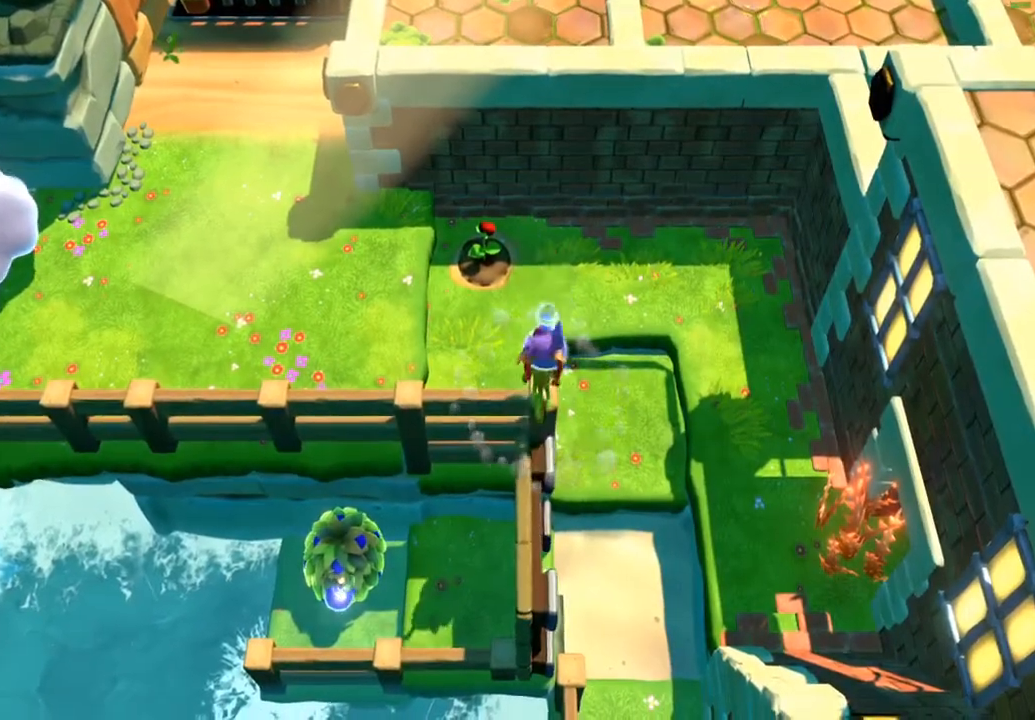
{"buttons": ["X"], "left_stick": "down-left", "events": [[467, "left_stick", "down-left"], [500, "X", "down"]]}